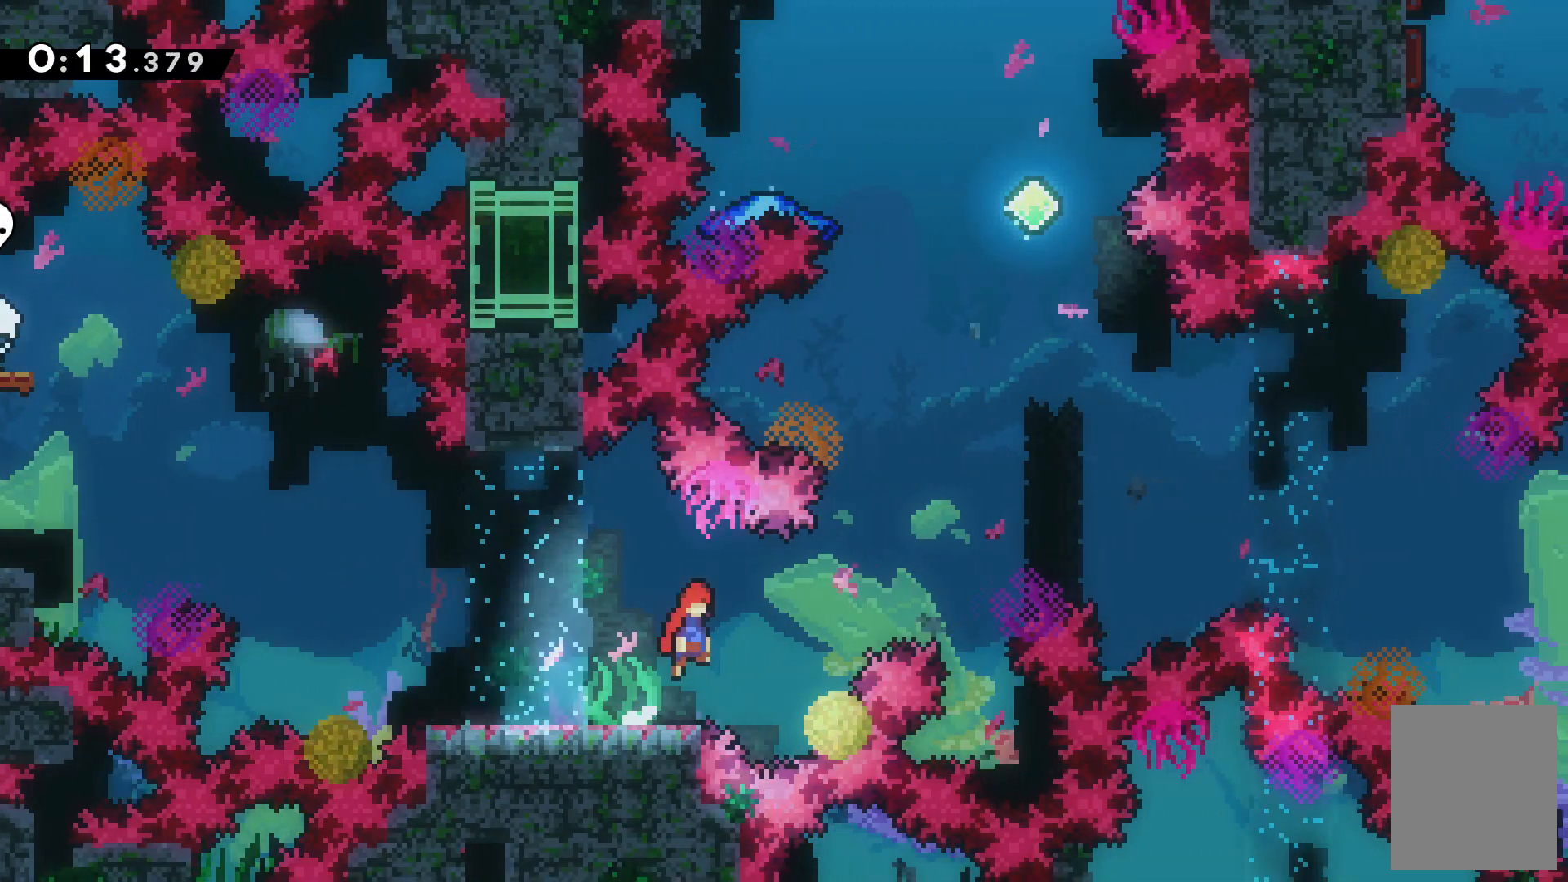
Gameplay with keyboard; each line is a JSON object with the keys held at the frame after it. "events" lists presses ("down") and releases ("up") of "c", "down", "escape", "left", "right", "tilde", "up", "x" and "z" between this image and that frame as [ms after this image, input, new state], when the widget could be followed in between. No other keys are recorded. Mouse input is not recorded.
{"keys": ["right", "up", "x"], "events": [[233, "up", "down"], [300, "c", "up"], [300, "x", "down"]]}
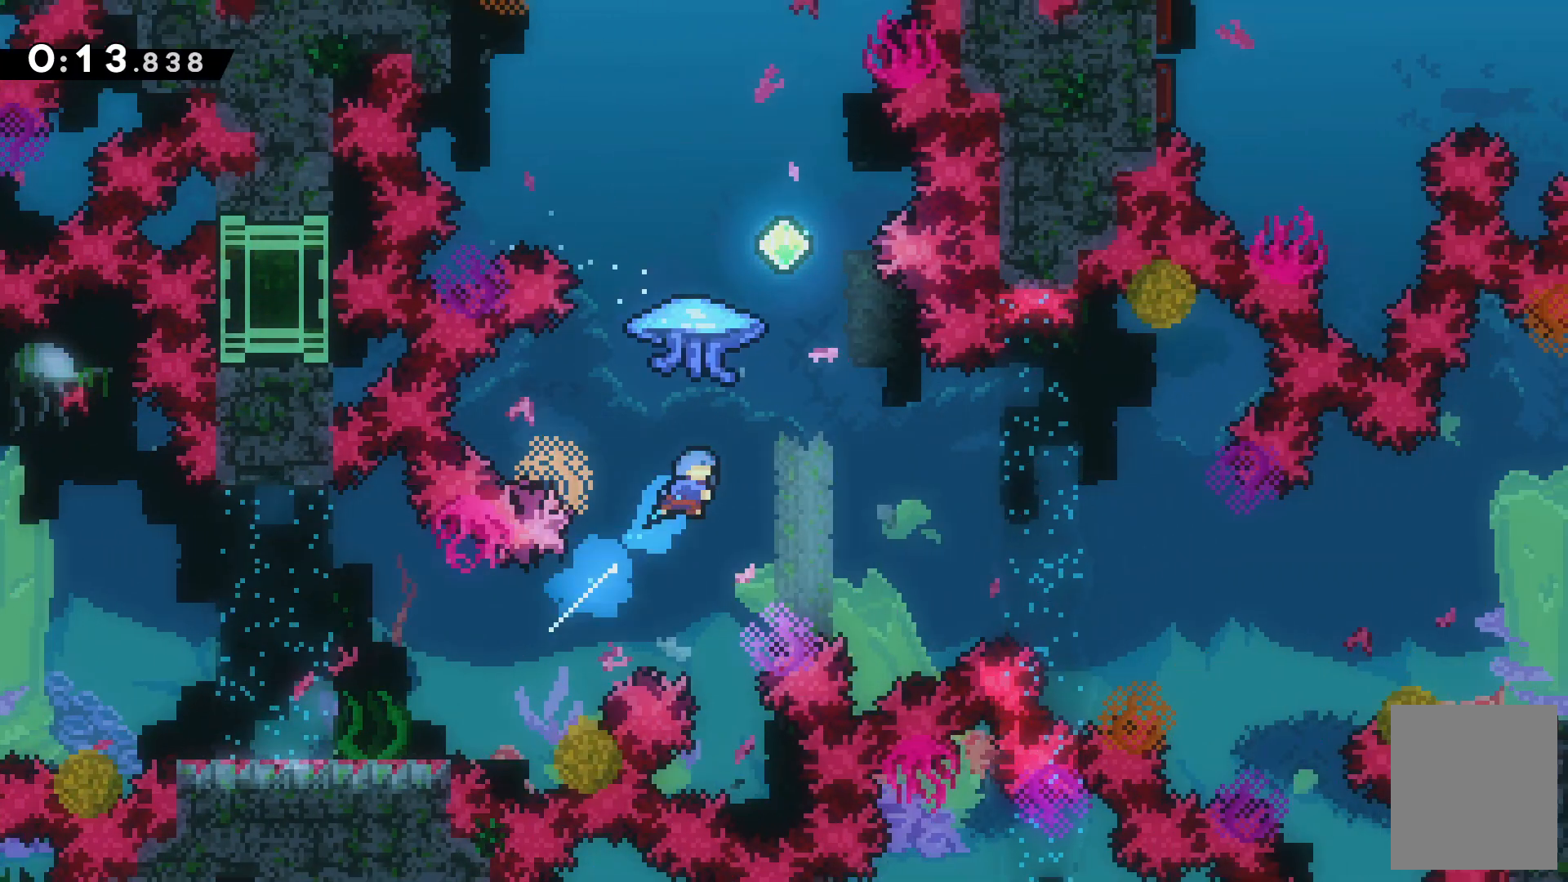
{"keys": ["left", "up", "z"], "events": [[67, "x", "up"], [67, "z", "down"], [167, "right", "up"], [500, "left", "down"]]}
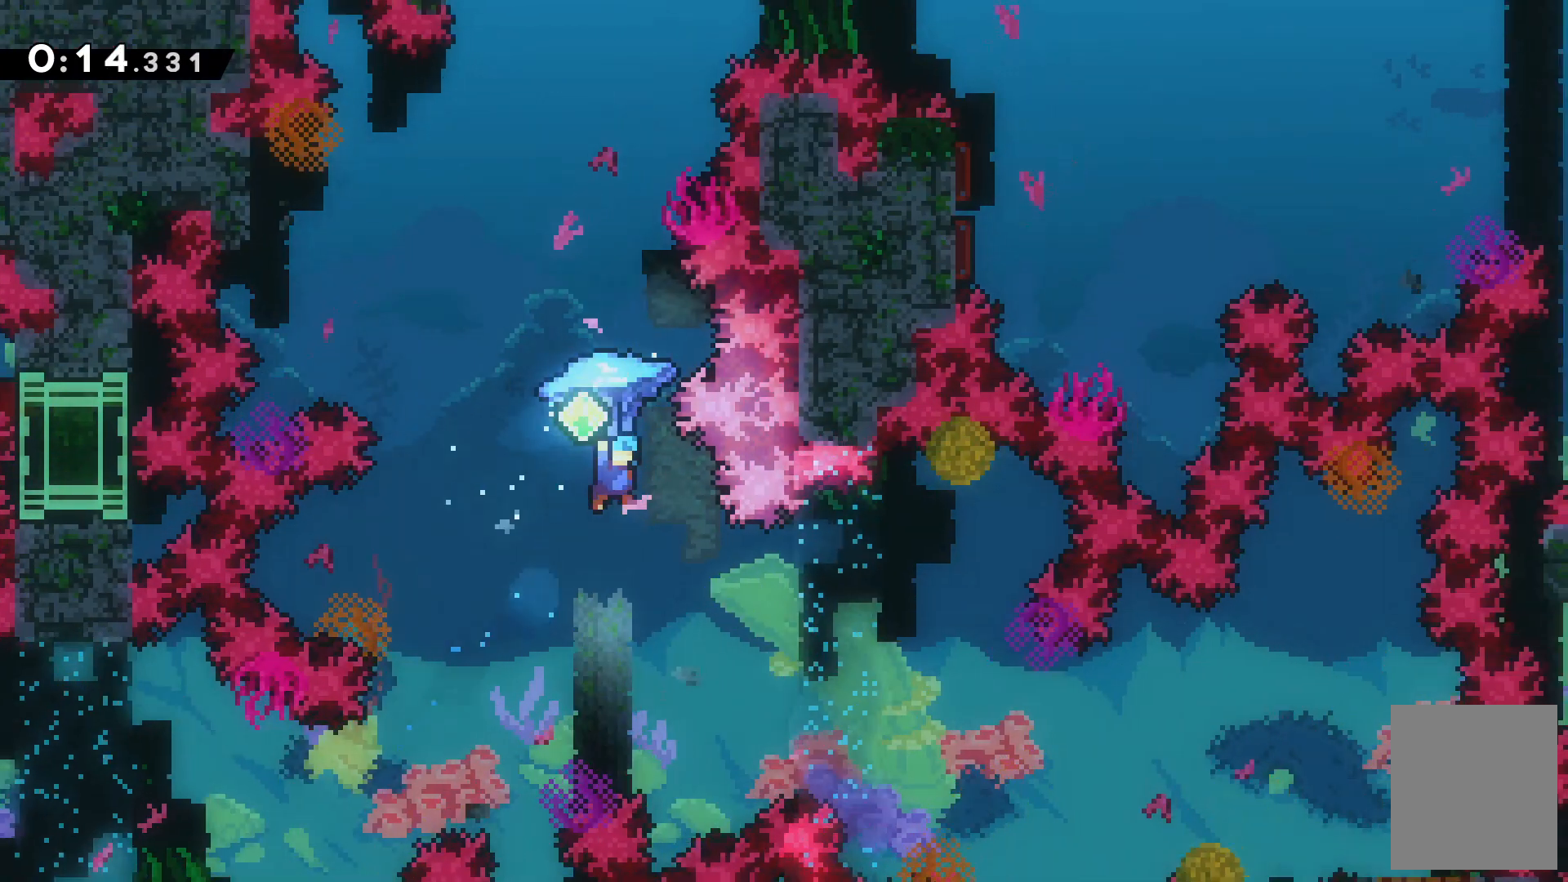
{"keys": ["up", "z"], "events": [[367, "left", "up"]]}
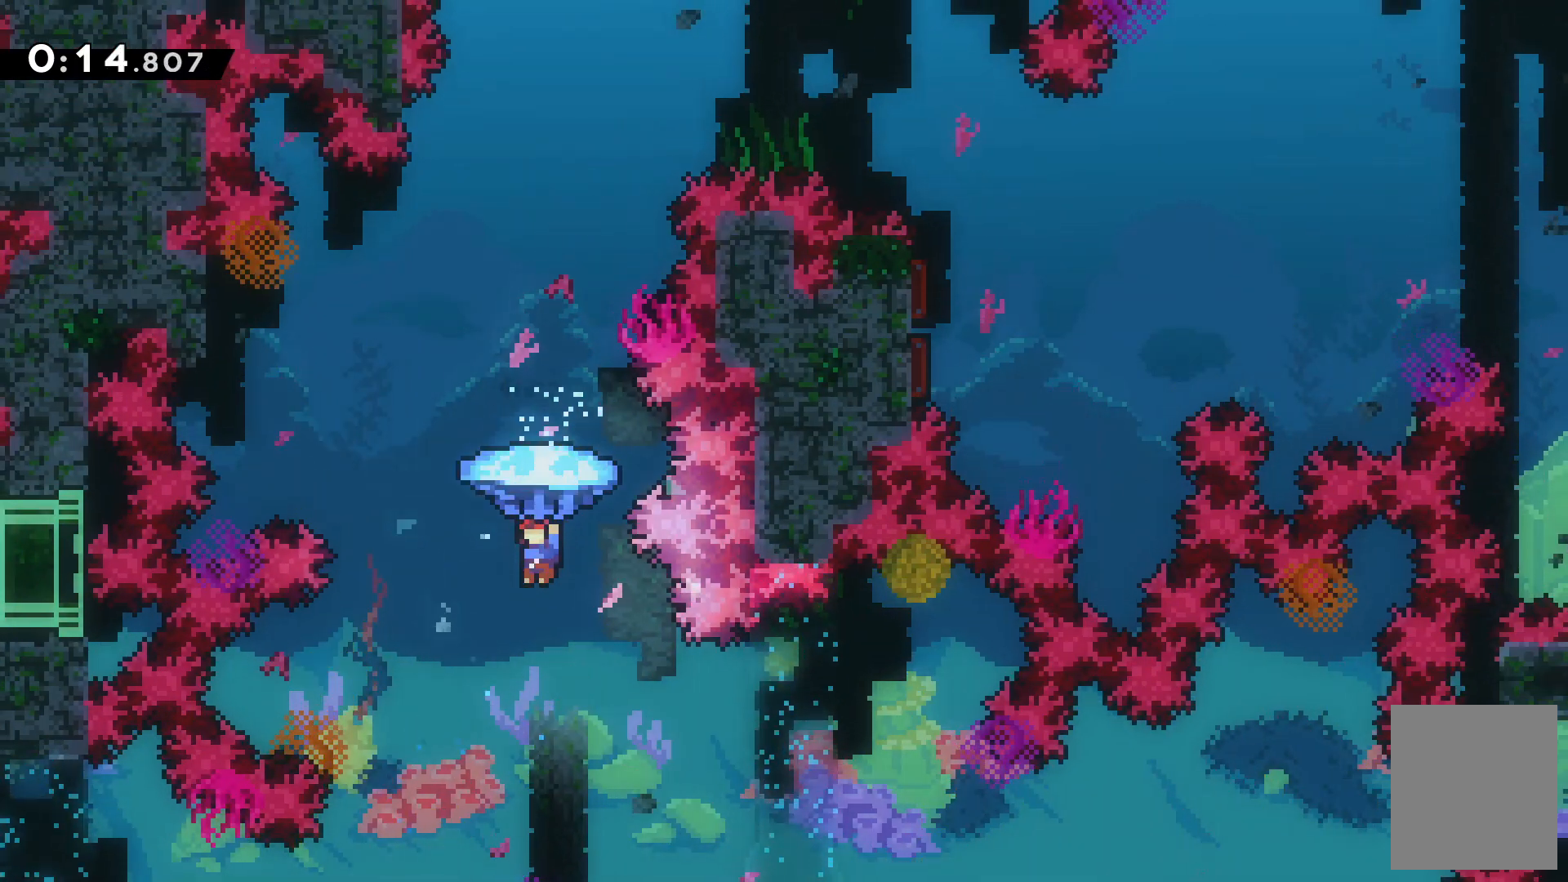
{"keys": ["up", "z"], "events": []}